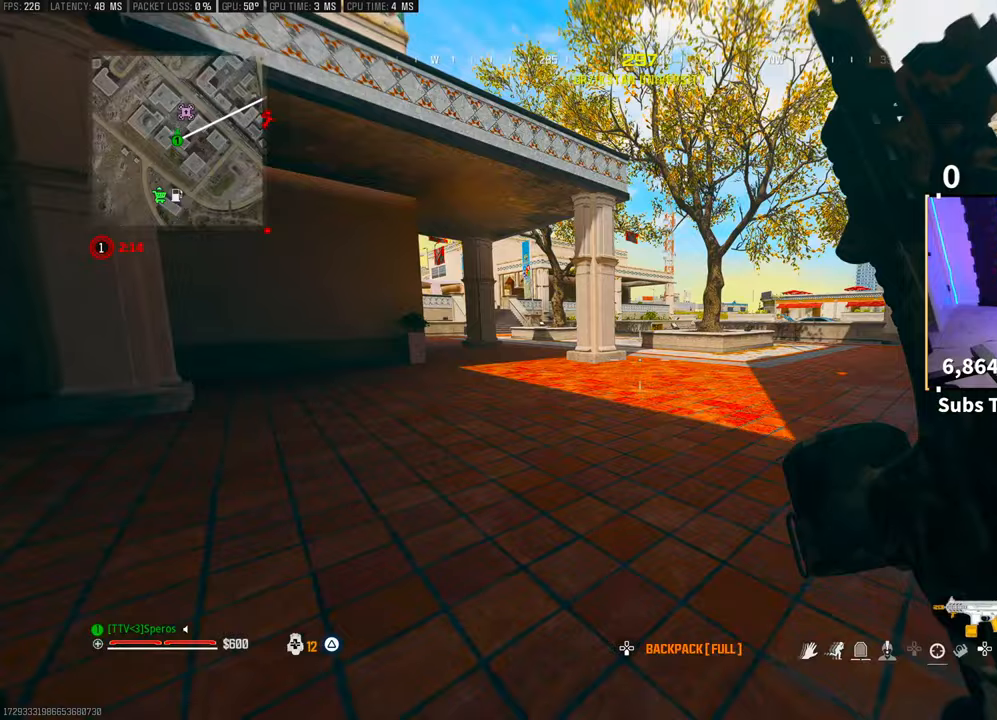
Gameplay with a controller (PlayStation layout); each line is a JSON object with the inputs held at the frame after it (dt_ms = milliseconds from this image to that frame). "events" lists button and stick changes between this image and that frame as [ms after this image, input, new state], when the widget could be followed in between. Not read: HOME.
{"dt_ms": 500, "buttons": ["CROSS"], "left_stick": "up", "right_stick": "center", "events": [[183, "R3", "down"], [300, "R3", "up"], [333, "DPAD_RIGHT", "down"], [350, "R3", "down"], [400, "CROSS", "down"], [433, "DPAD_RIGHT", "up"], [500, "R3", "up"]]}
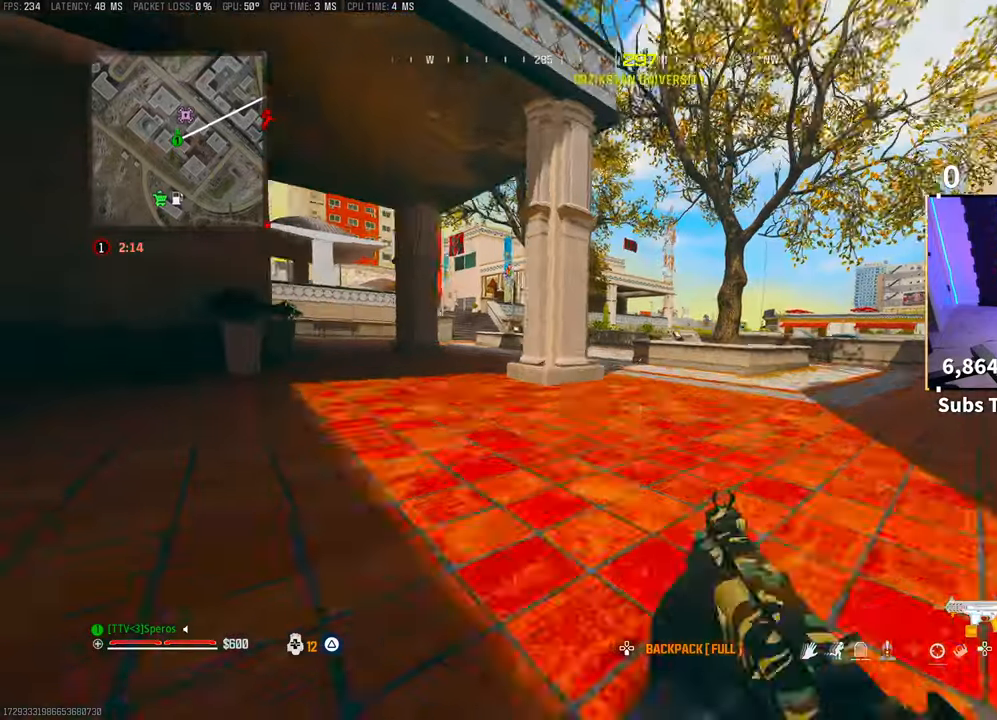
{"dt_ms": 500, "buttons": ["R3"], "left_stick": "up", "right_stick": "center", "events": [[50, "CROSS", "up"], [433, "R3", "down"]]}
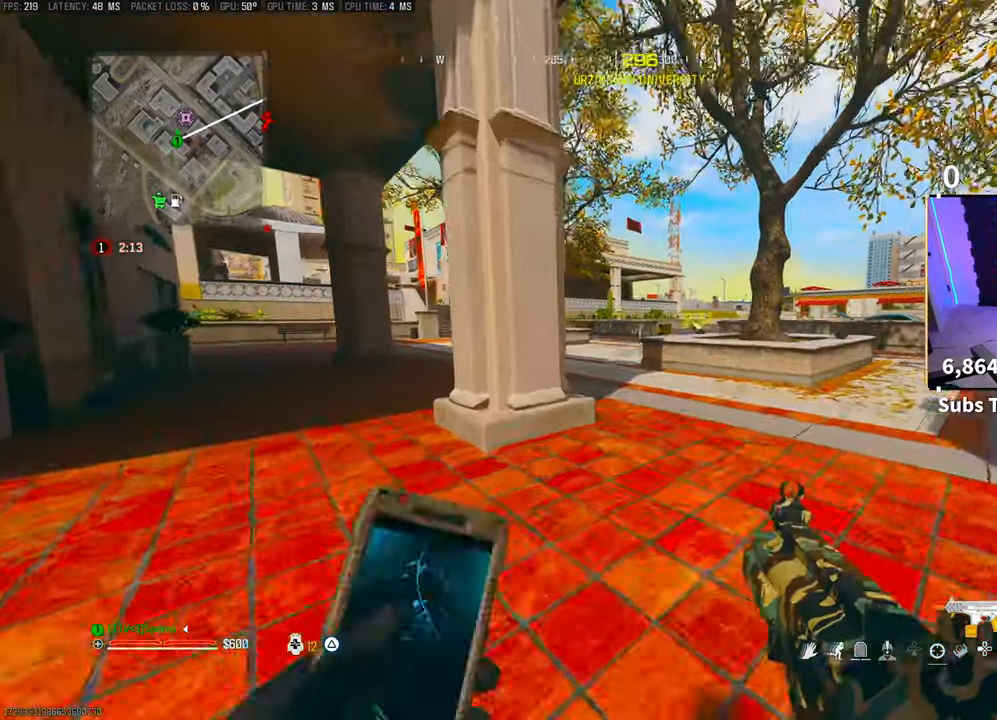
{"dt_ms": 500, "buttons": [], "left_stick": "up", "right_stick": "center", "events": [[50, "R3", "up"], [100, "R3", "down"], [133, "CROSS", "down"], [250, "R3", "up"], [300, "CROSS", "up"]]}
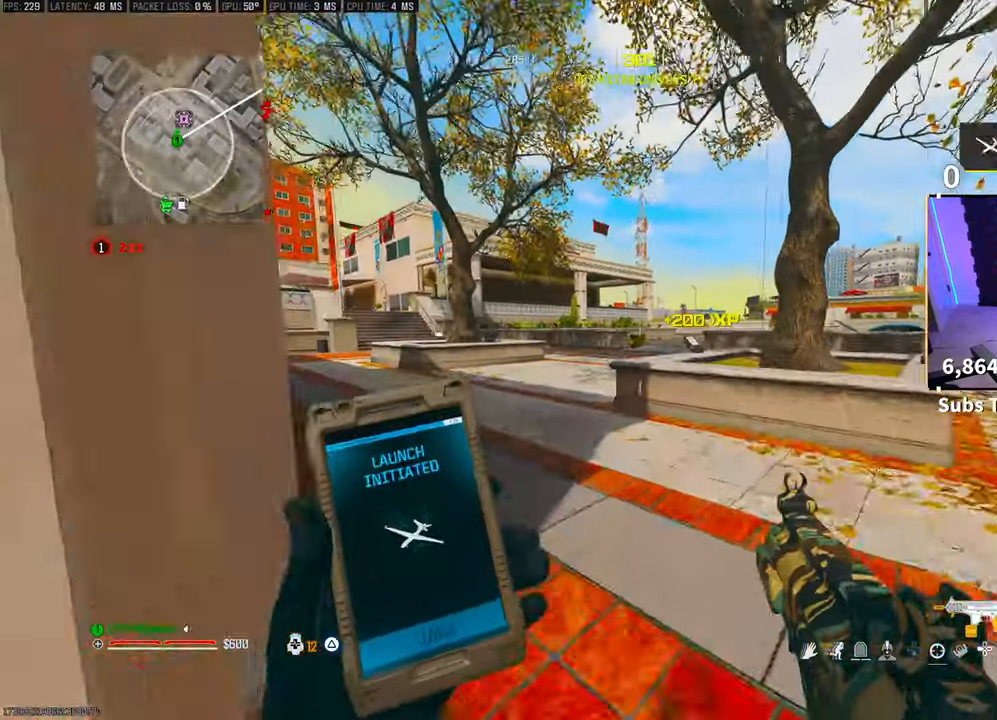
{"dt_ms": 500, "buttons": [], "left_stick": "up", "right_stick": "center", "events": []}
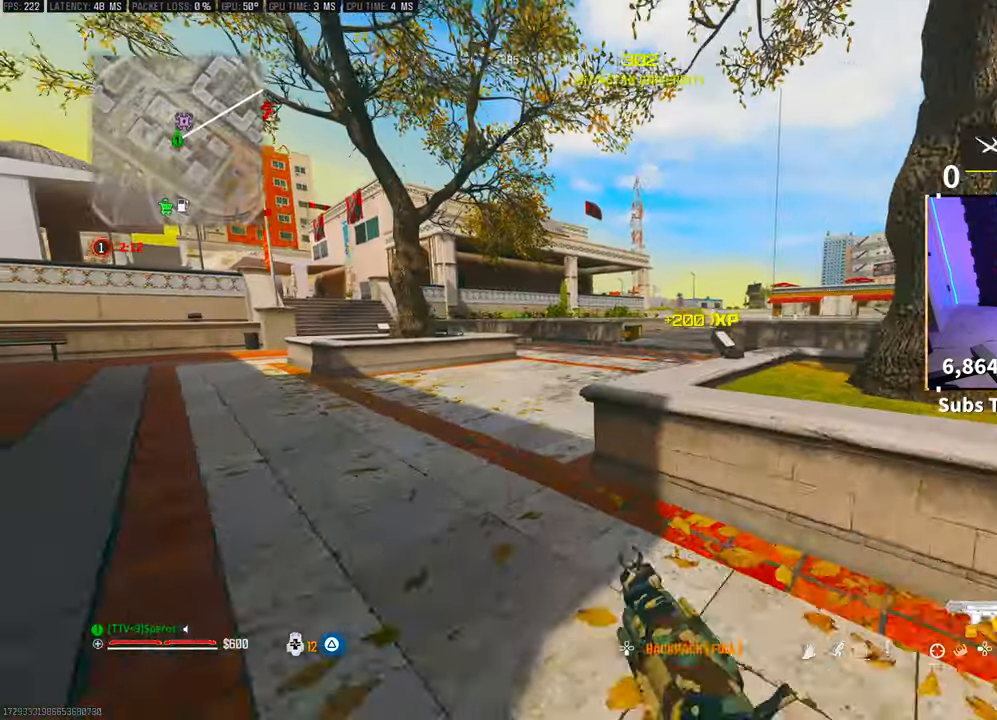
{"dt_ms": 500, "buttons": [], "left_stick": "up", "right_stick": "center", "events": [[150, "CROSS", "down"], [300, "CROSS", "up"]]}
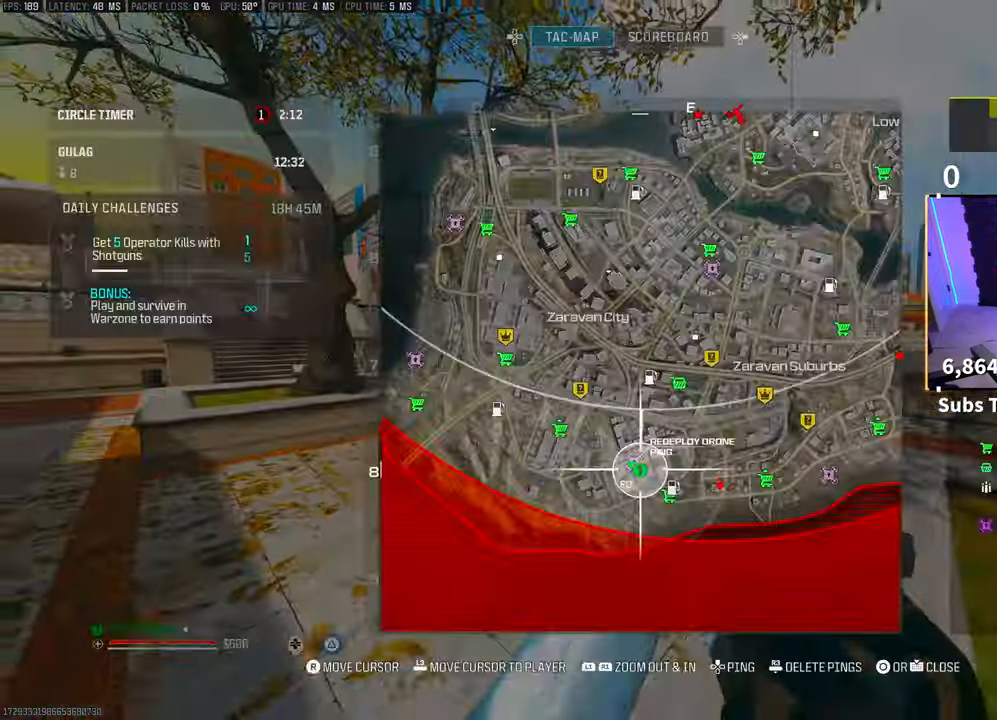
{"dt_ms": 500, "buttons": [], "left_stick": "up", "right_stick": "center", "events": []}
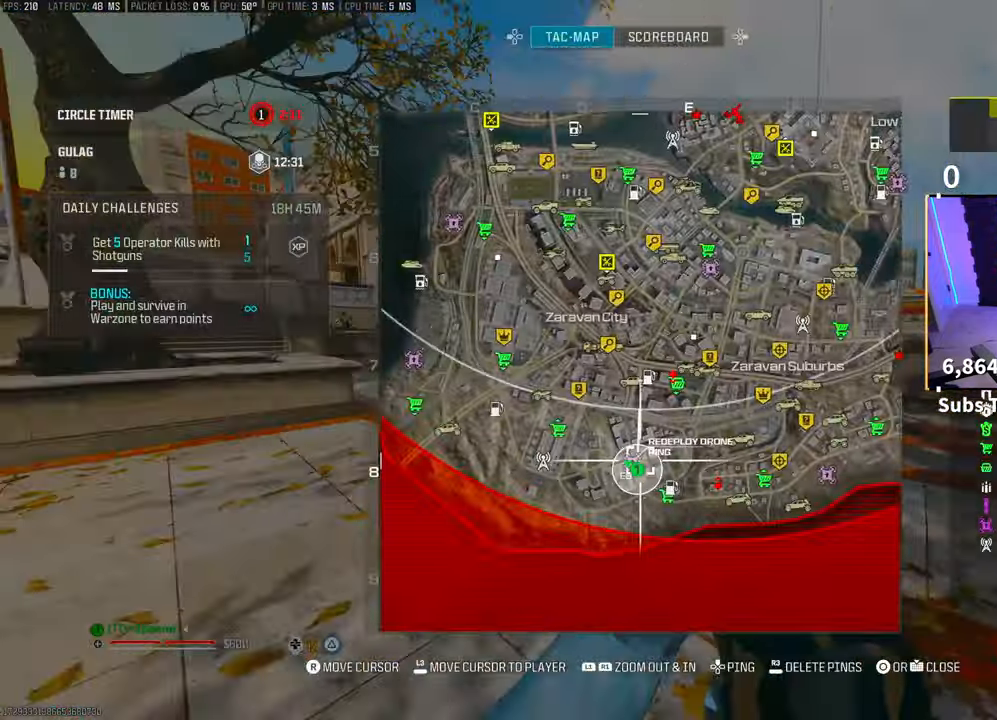
{"dt_ms": 500, "buttons": [], "left_stick": "up", "right_stick": "center", "events": []}
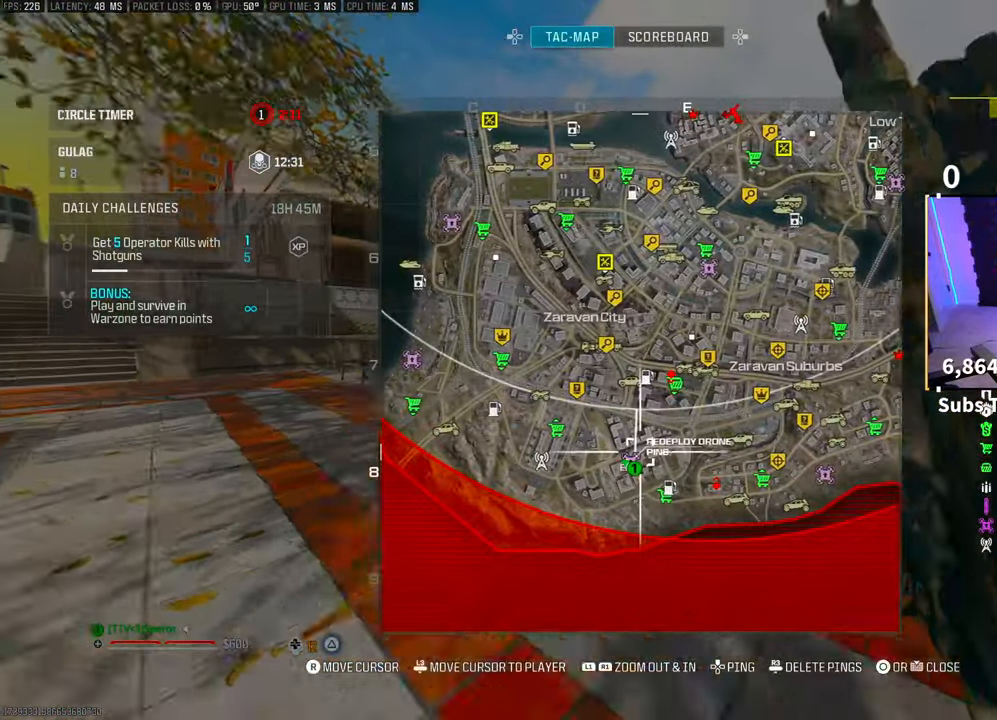
{"dt_ms": 500, "buttons": ["R3"], "left_stick": "up", "right_stick": "down-right", "events": [[450, "R3", "down"], [450, "right_stick", "down-right"]]}
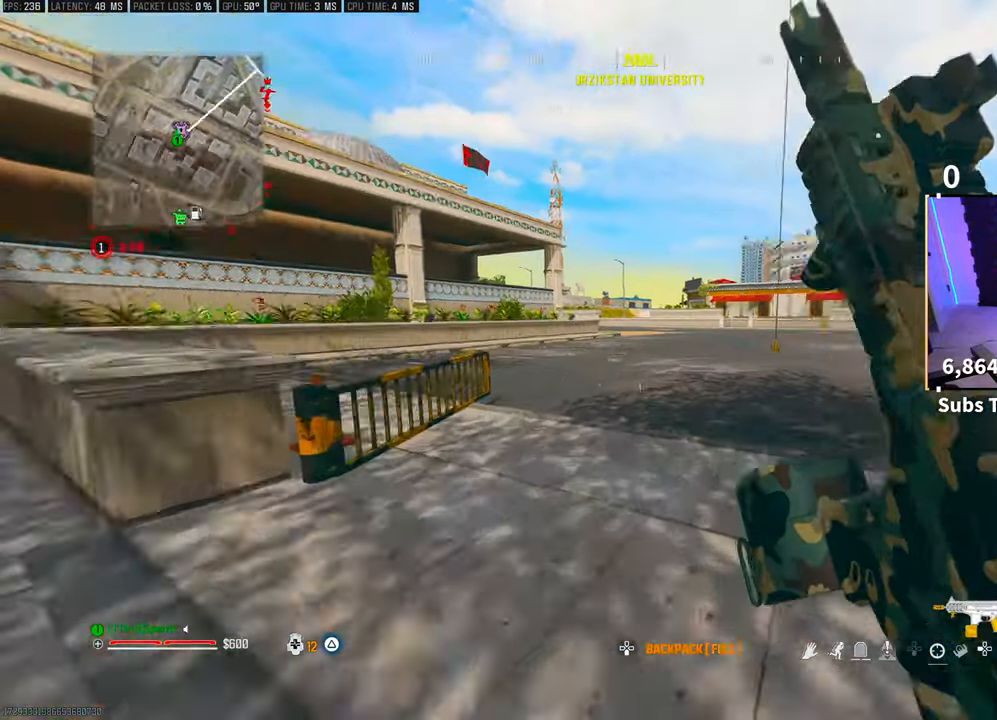
{"dt_ms": 500, "buttons": [], "left_stick": "up", "right_stick": "center", "events": [[83, "R3", "up"], [150, "CROSS", "down"], [150, "R3", "down"], [150, "right_stick", "center"], [233, "R3", "up"], [300, "CROSS", "up"]]}
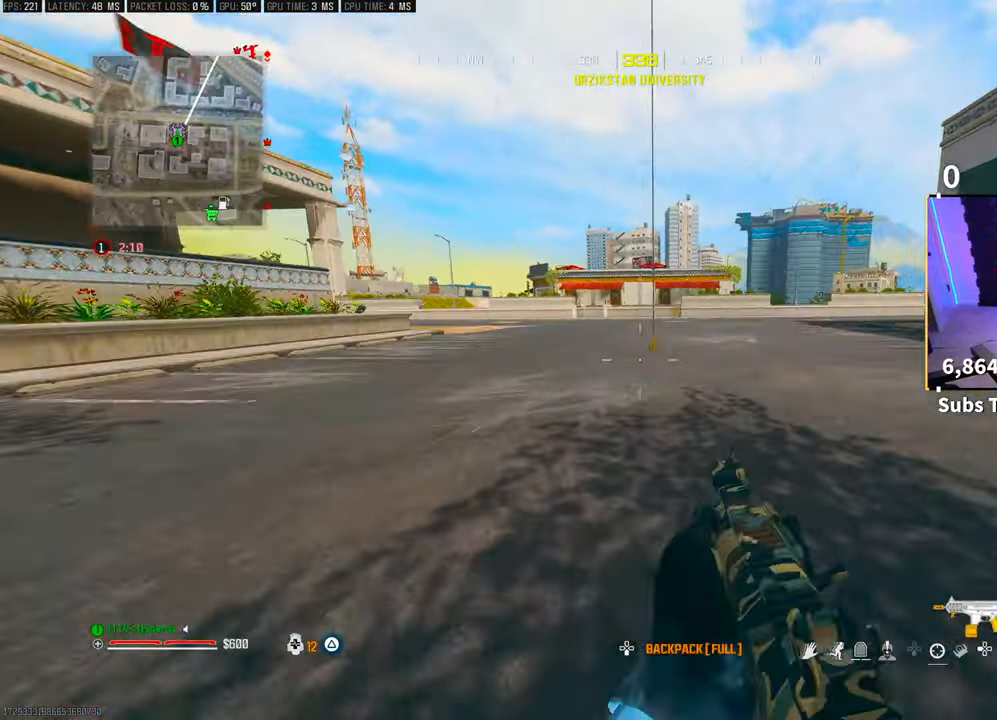
{"dt_ms": 500, "buttons": [], "left_stick": "up", "right_stick": "center", "events": []}
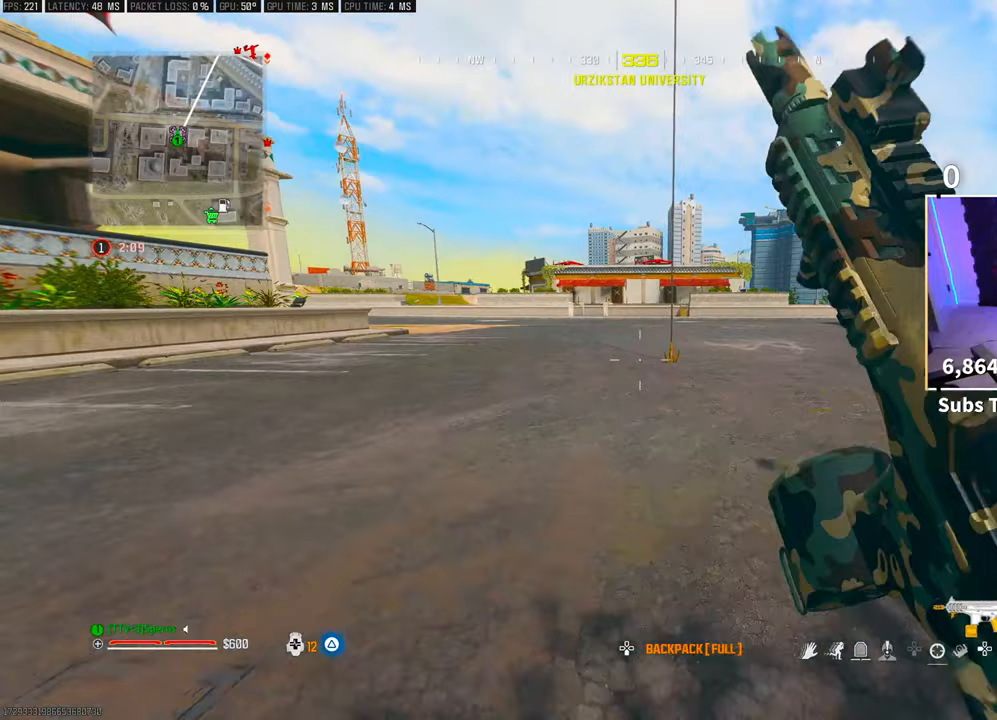
{"dt_ms": 500, "buttons": [], "left_stick": "up", "right_stick": "center", "events": []}
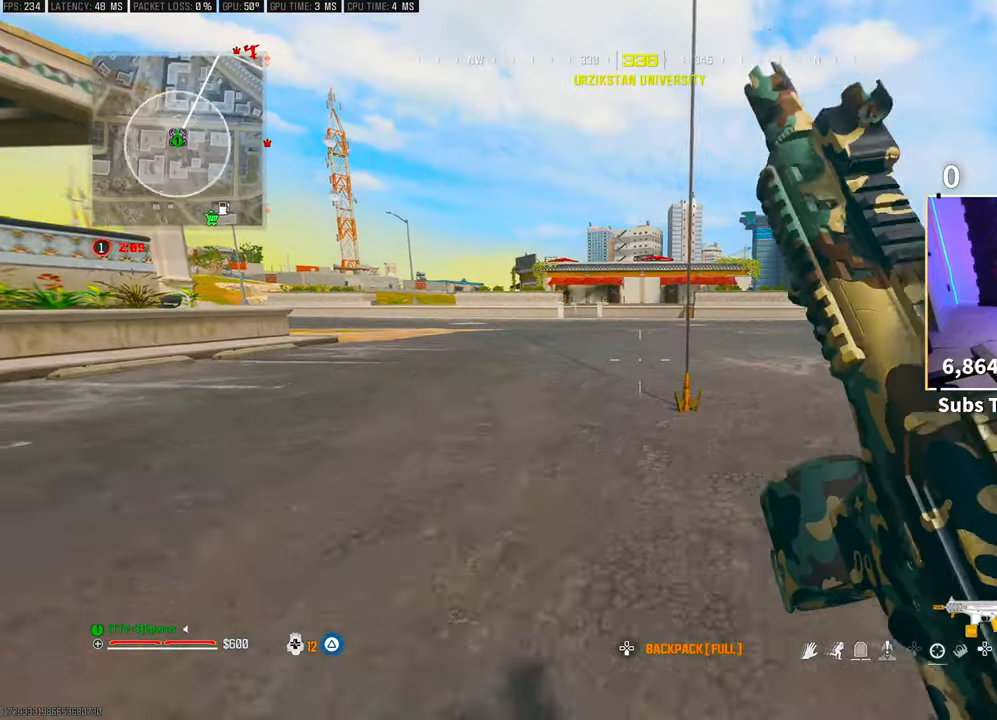
{"dt_ms": 500, "buttons": [], "left_stick": "center", "right_stick": "center", "events": [[183, "right_stick", "up-right"], [250, "CROSS", "down"], [333, "right_stick", "center"], [383, "SQUARE", "down"], [400, "CROSS", "up"], [450, "SQUARE", "up"], [500, "left_stick", "center"]]}
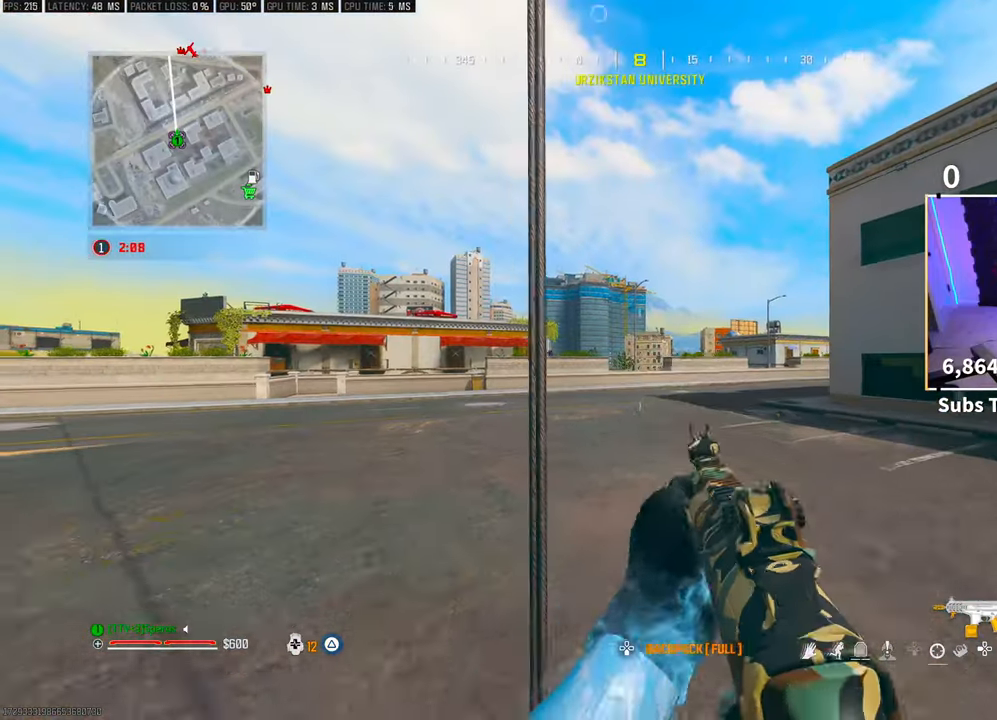
{"dt_ms": 500, "buttons": [], "left_stick": "center", "right_stick": "center", "events": [[83, "SQUARE", "down"], [150, "SQUARE", "up"]]}
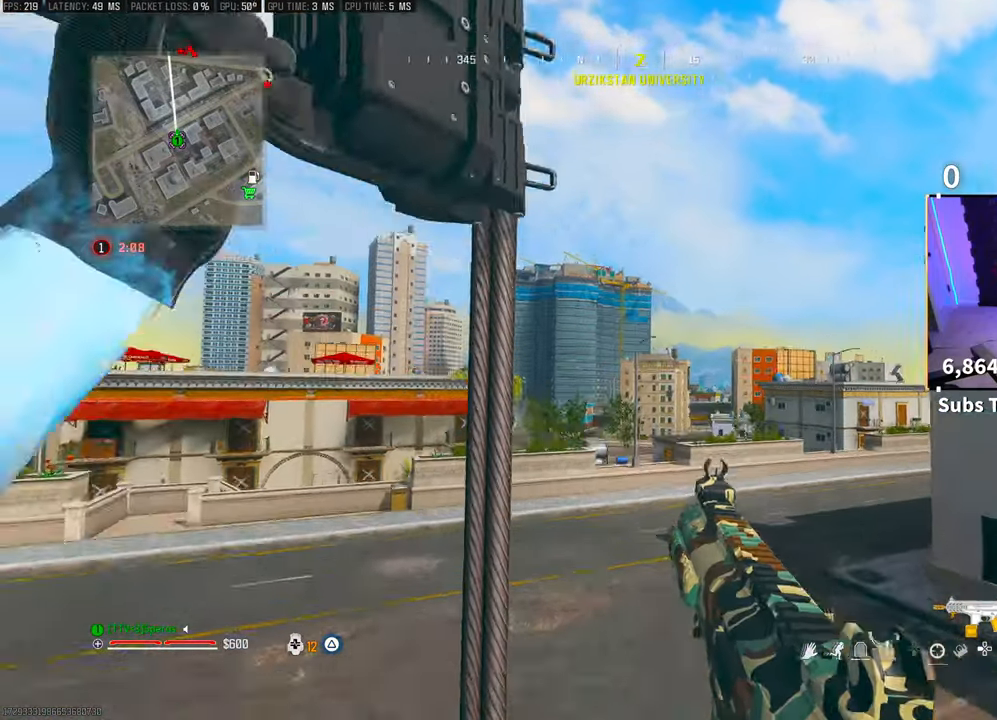
{"dt_ms": 500, "buttons": [], "left_stick": "center", "right_stick": "center", "events": []}
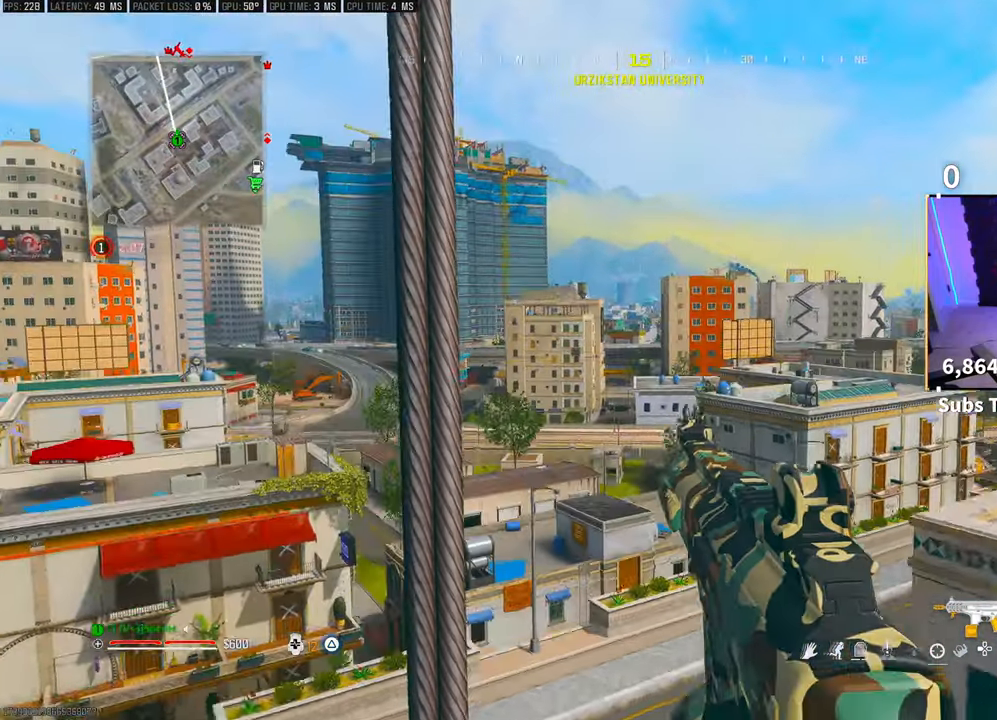
{"dt_ms": 500, "buttons": [], "left_stick": "center", "right_stick": "down", "events": [[433, "right_stick", "down"]]}
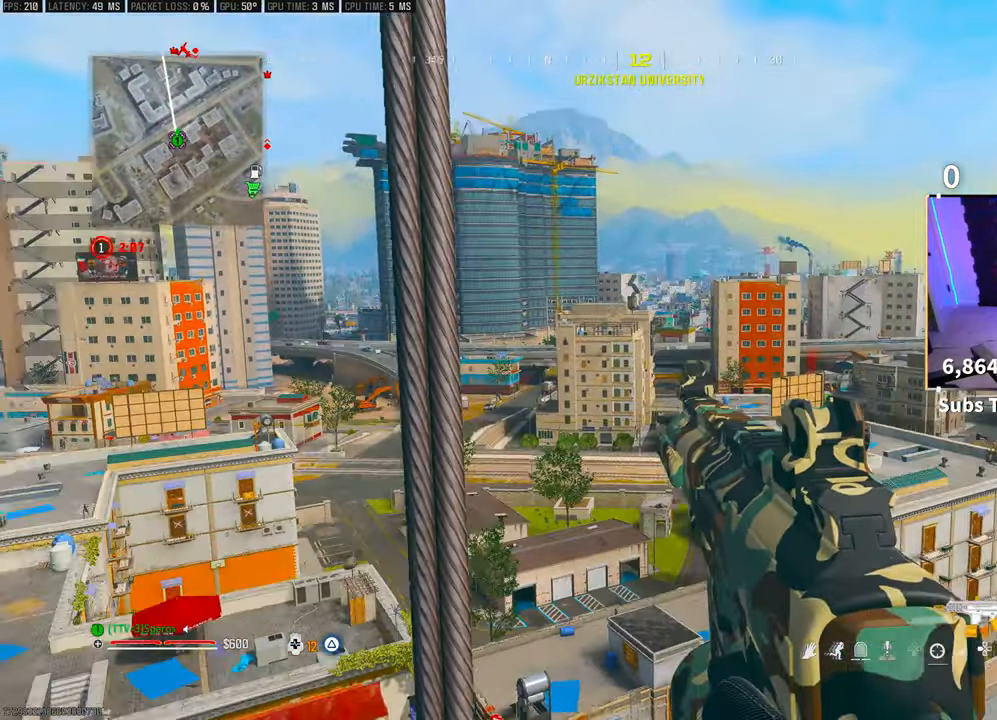
{"dt_ms": 500, "buttons": [], "left_stick": "up", "right_stick": "center", "events": [[50, "right_stick", "center"], [233, "L2", "down"], [250, "left_stick", "up"], [300, "L2", "up"]]}
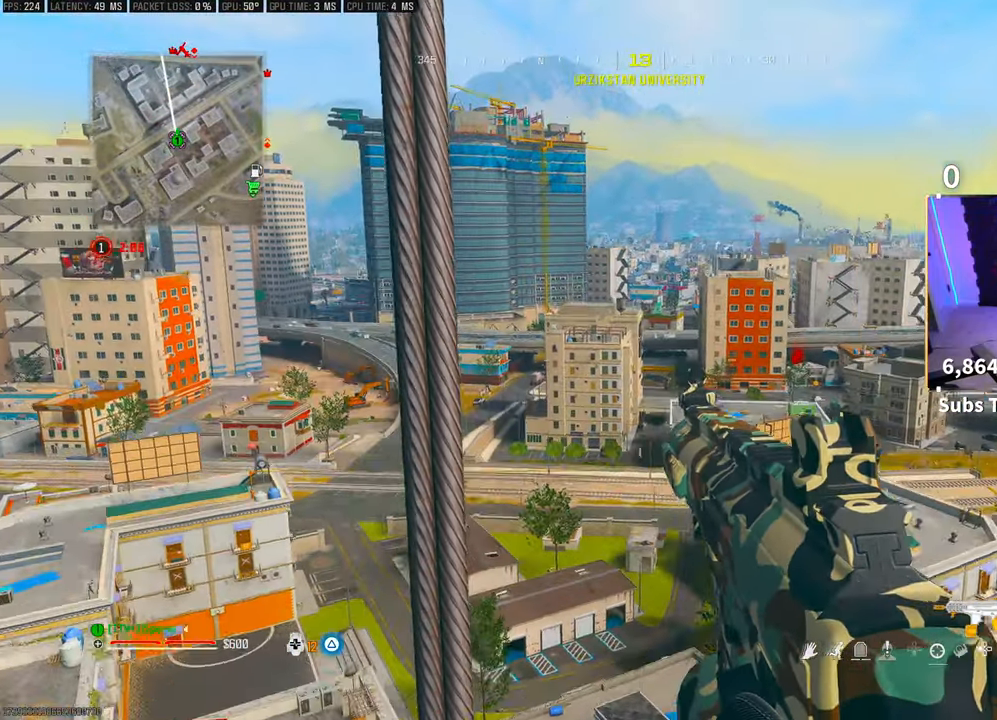
{"dt_ms": 500, "buttons": [], "left_stick": "up", "right_stick": "center", "events": [[50, "left_stick", "center"], [283, "left_stick", "up"]]}
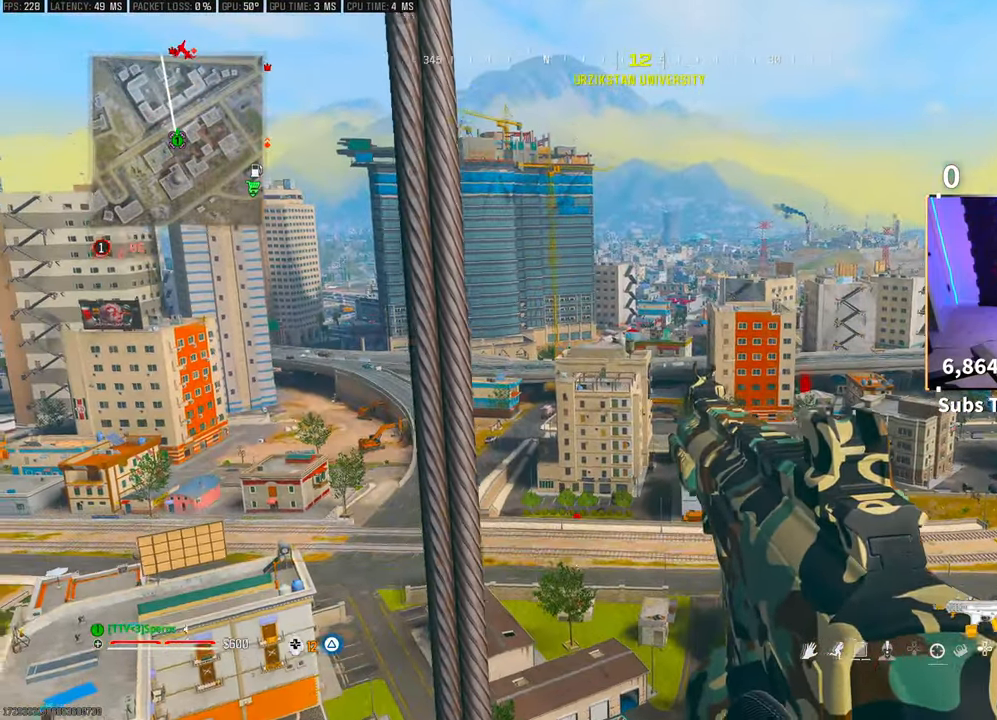
{"dt_ms": 500, "buttons": [], "left_stick": "up", "right_stick": "center", "events": []}
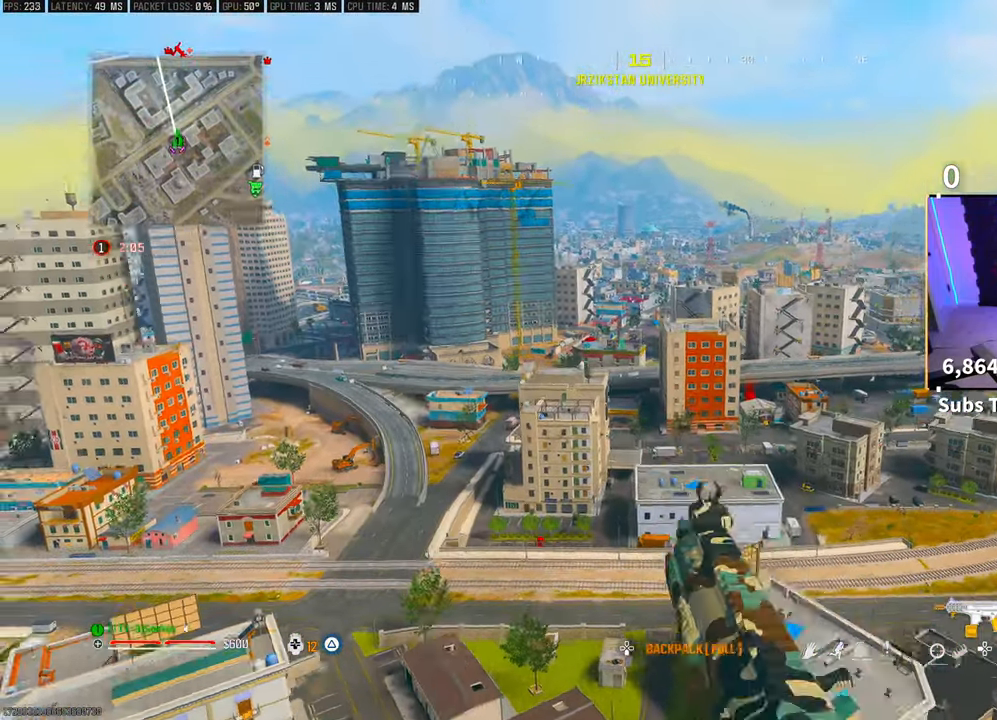
{"dt_ms": 500, "buttons": [], "left_stick": "up-left", "right_stick": "down", "events": [[333, "left_stick", "up-left"], [450, "right_stick", "down"]]}
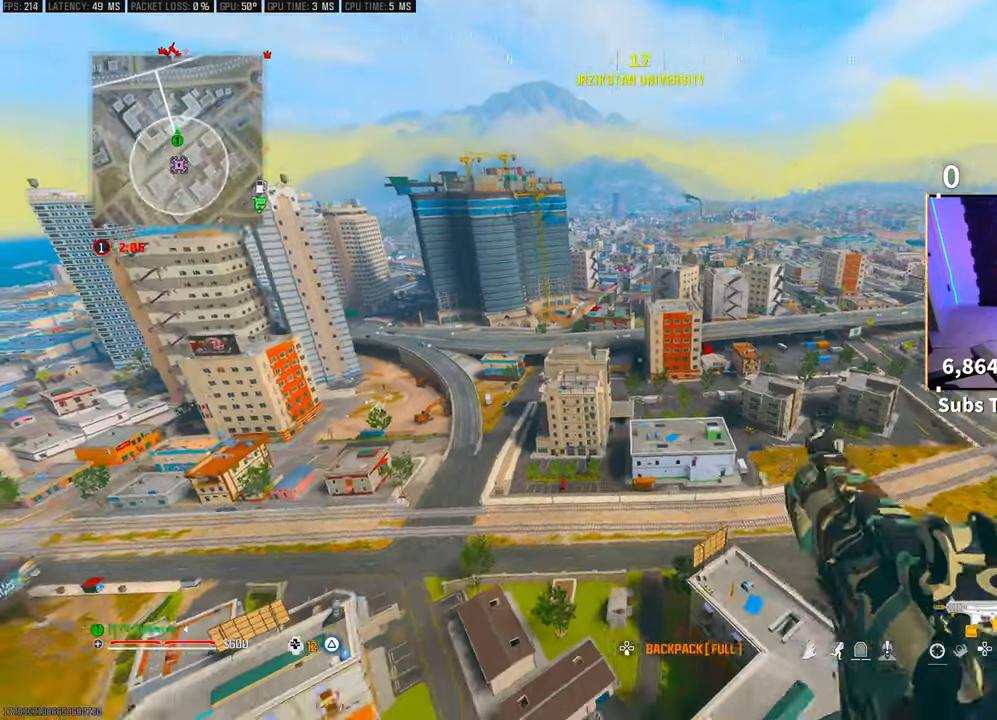
{"dt_ms": 500, "buttons": [], "left_stick": "left", "right_stick": "down-right", "events": [[50, "left_stick", "left"], [150, "left_stick", "center"], [200, "right_stick", "center"], [300, "left_stick", "left"], [383, "right_stick", "down-right"]]}
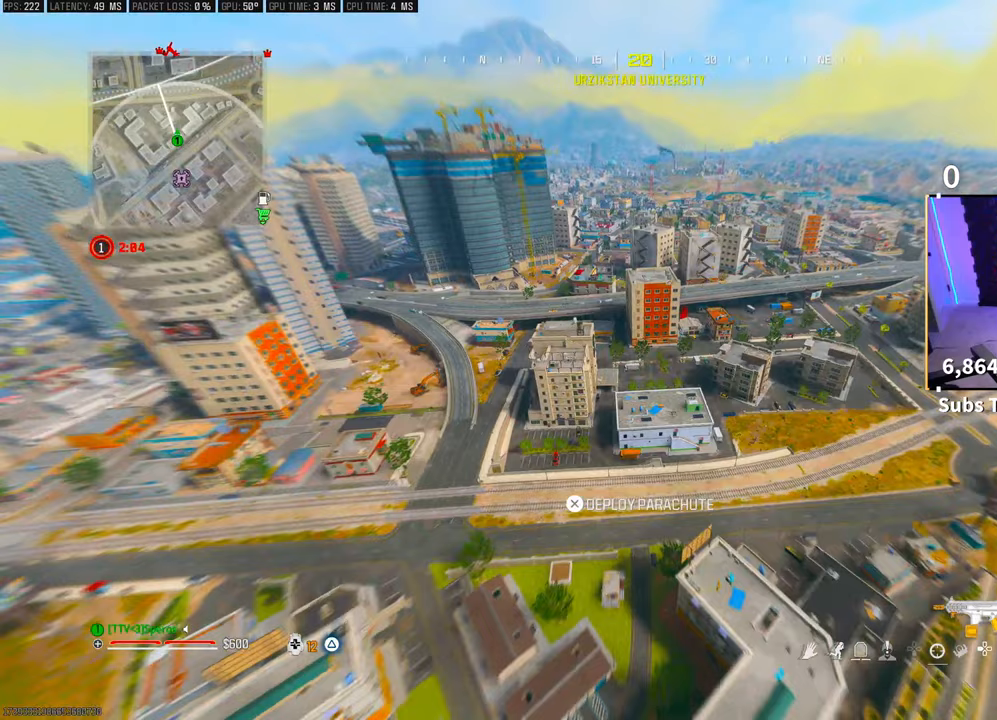
{"dt_ms": 1000, "buttons": [], "left_stick": "left", "right_stick": "right"}
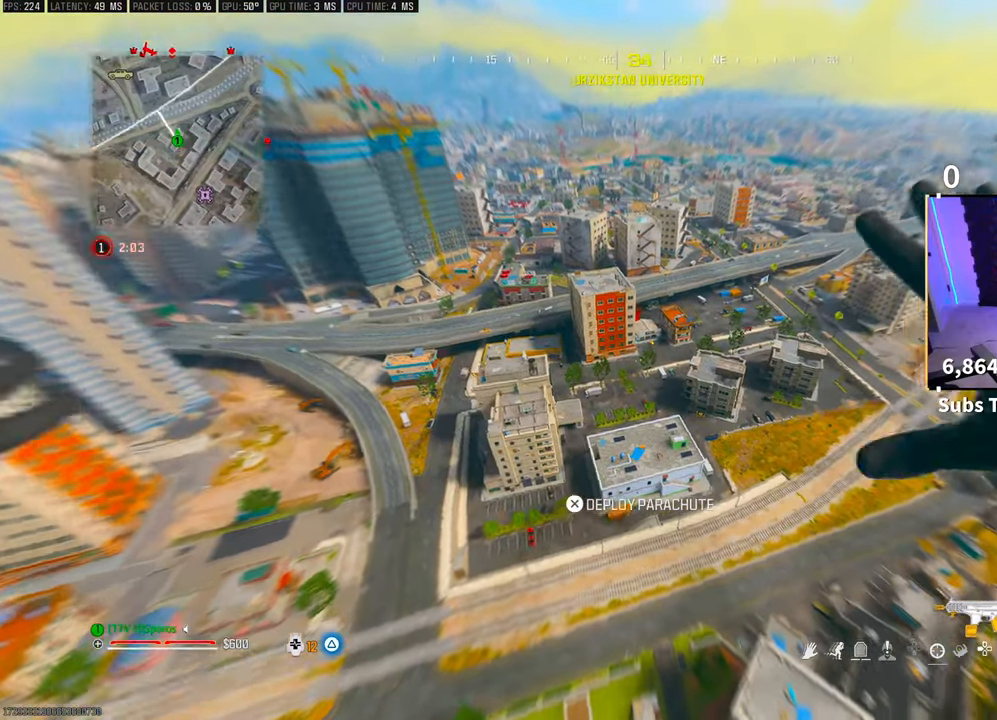
{"dt_ms": 500, "buttons": [], "left_stick": "up", "right_stick": "up-right", "events": [[50, "left_stick", "up"], [350, "right_stick", "up-right"]]}
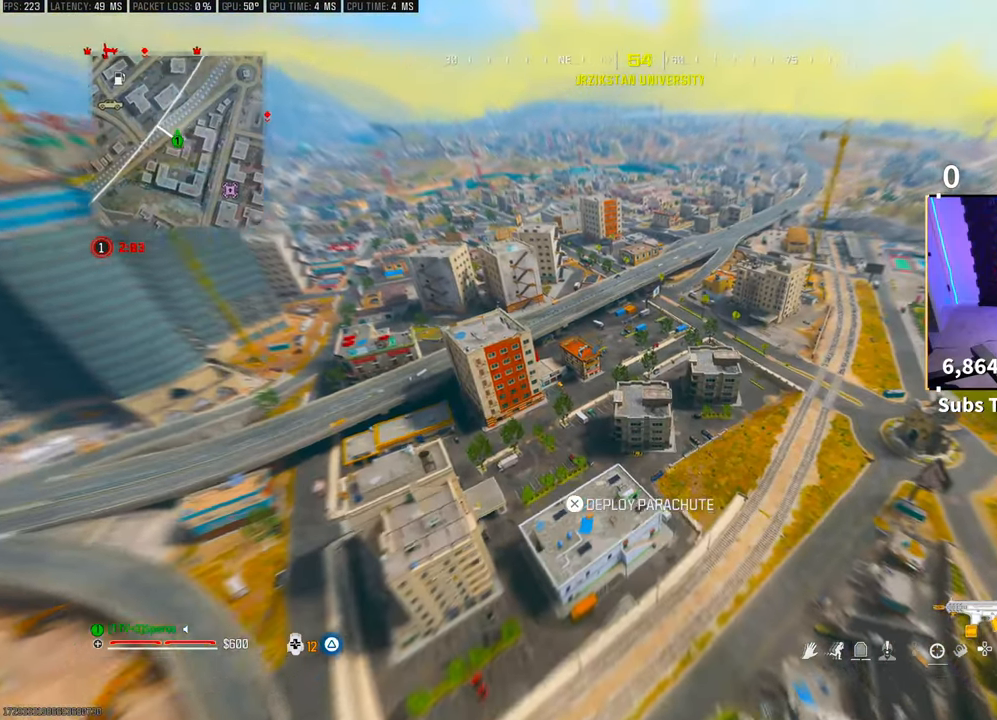
{"dt_ms": 500, "buttons": [], "left_stick": "up-left", "right_stick": "left", "events": [[250, "right_stick", "center"], [300, "left_stick", "up-left"], [350, "right_stick", "left"]]}
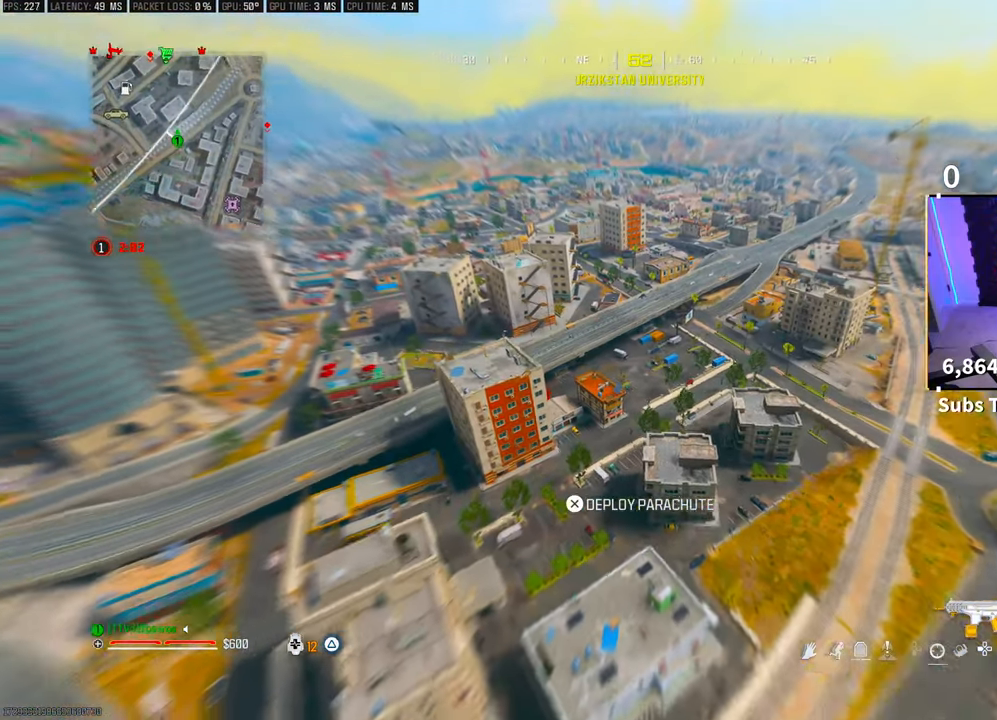
{"dt_ms": 500, "buttons": [], "left_stick": "up-left", "right_stick": "center", "events": [[50, "right_stick", "up-left"], [150, "right_stick", "center"]]}
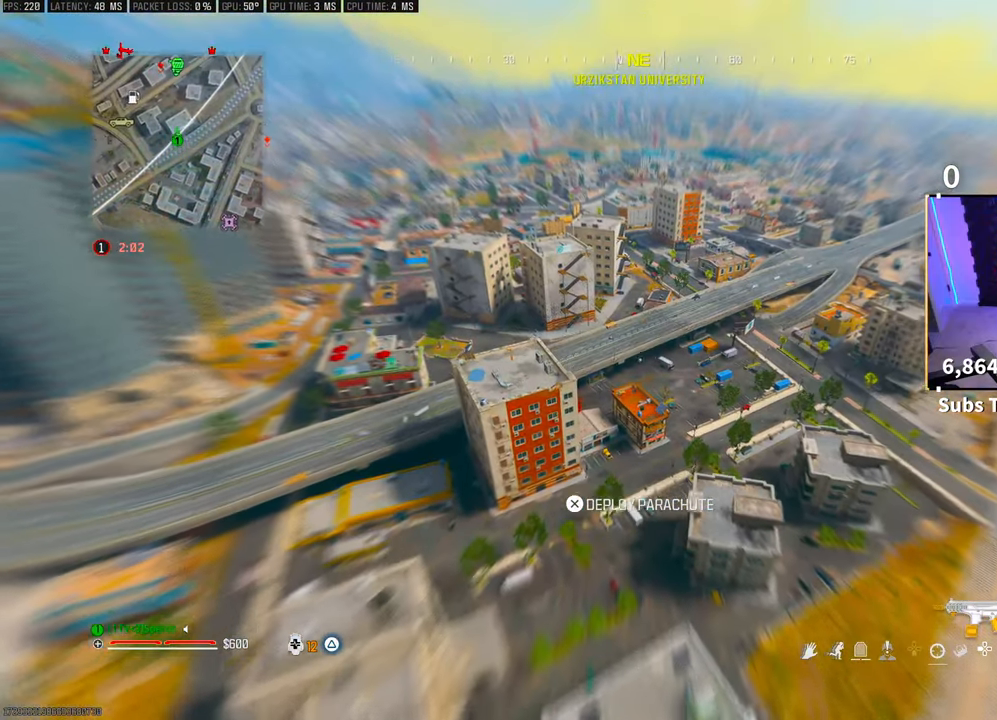
{"dt_ms": 500, "buttons": [], "left_stick": "up-left", "right_stick": "center", "events": []}
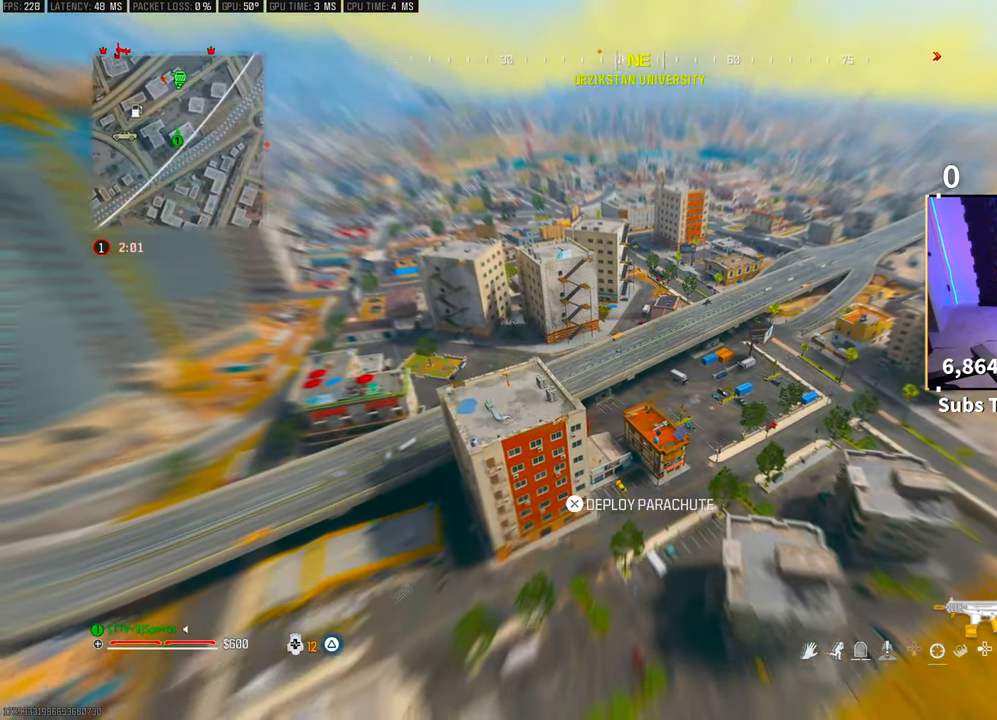
{"dt_ms": 500, "buttons": [], "left_stick": "right", "right_stick": "down", "events": [[200, "left_stick", "center"], [350, "left_stick", "right"], [450, "right_stick", "down"]]}
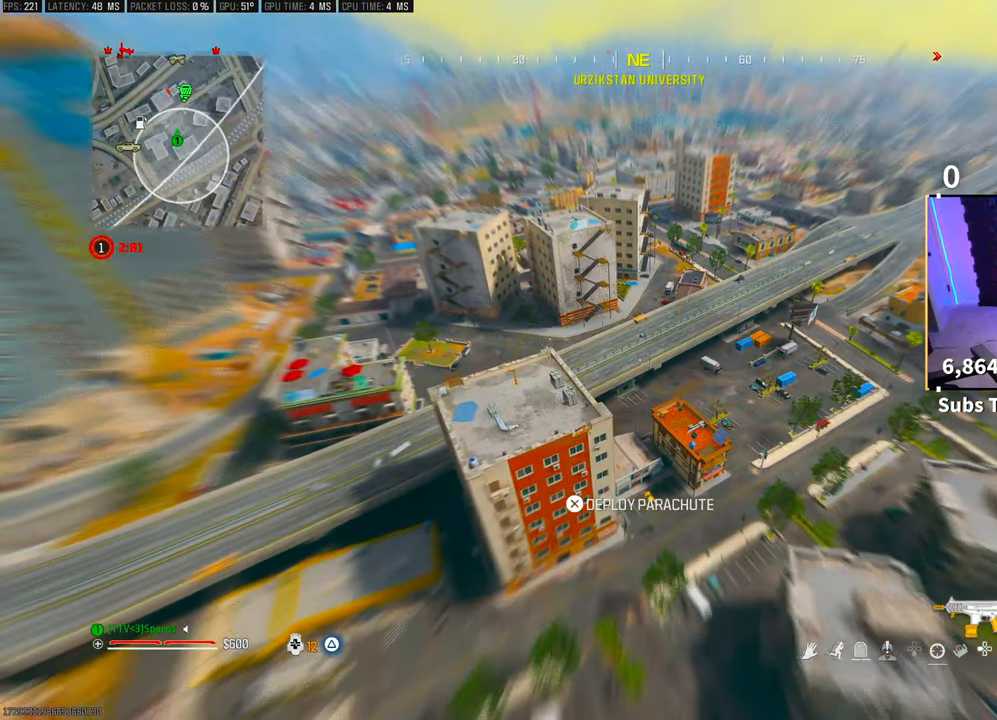
{"dt_ms": 500, "buttons": [], "left_stick": "center", "right_stick": "down-right", "events": [[83, "right_stick", "center"], [150, "left_stick", "down-right"], [300, "left_stick", "center"], [400, "right_stick", "down-right"]]}
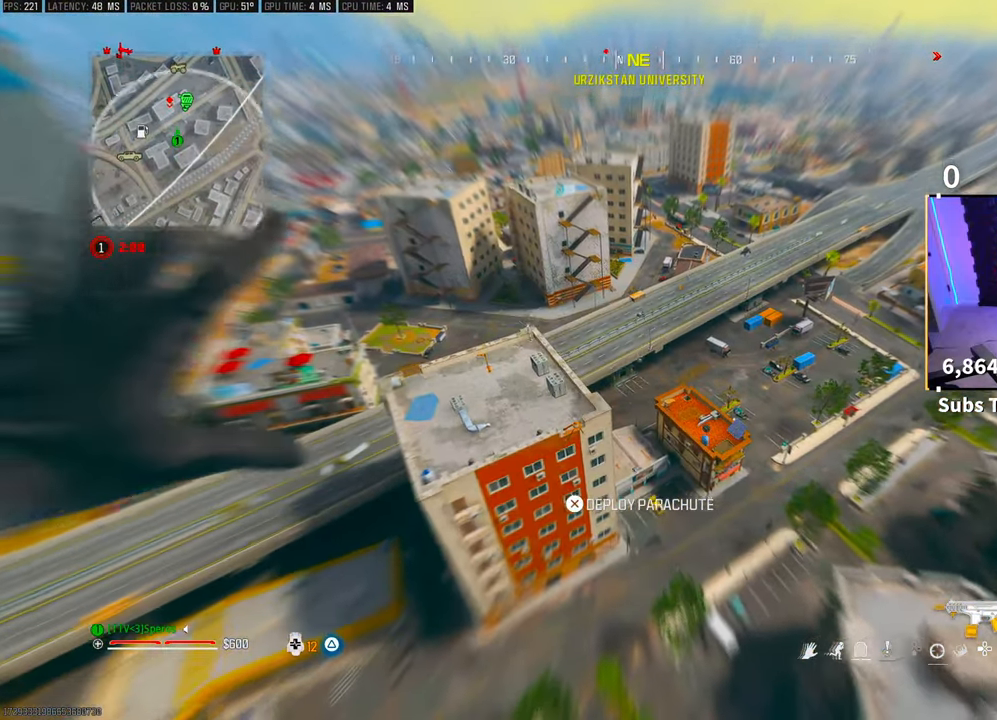
{"dt_ms": 500, "buttons": [], "left_stick": "up-left", "right_stick": "center", "events": [[50, "right_stick", "center"], [500, "left_stick", "up-left"]]}
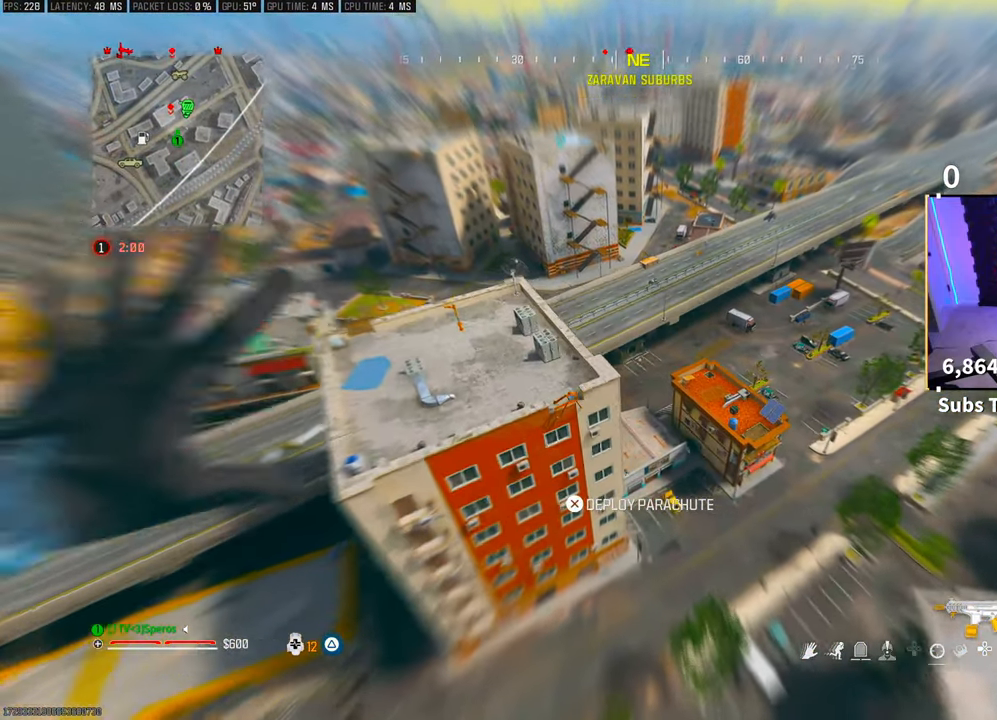
{"dt_ms": 500, "buttons": [], "left_stick": "up-left", "right_stick": "up-left", "events": [[100, "left_stick", "up-right"], [233, "right_stick", "up-left"], [300, "left_stick", "up-left"]]}